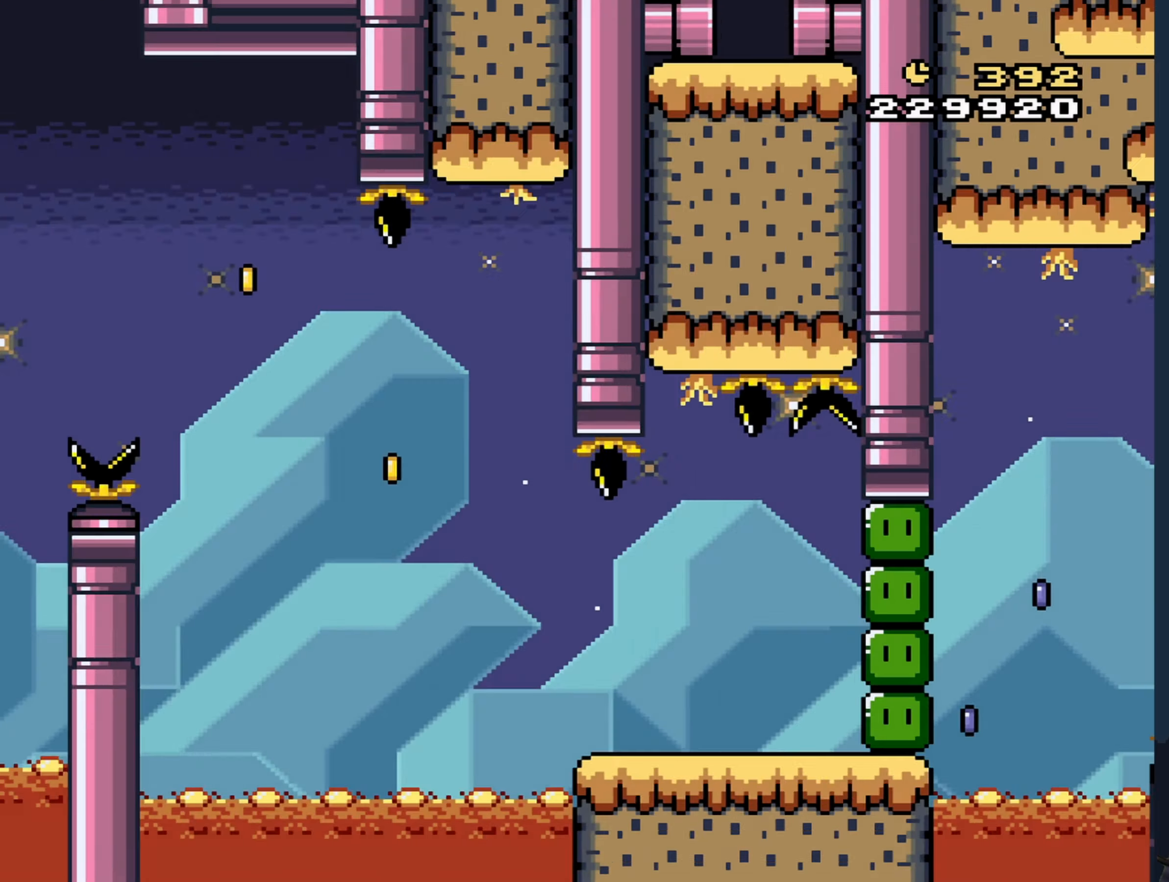
Gameplay with a controller (Nintendo layout); each line is a JSON object with the inputs held at the frame after it. "events" lists button and stick changes between this image and that frame as [ms after this image, input, new state], when the widget could be followed in between. Not read: L3 R3 Z.
{"buttons": [], "events": [[17, "A", "up"]]}
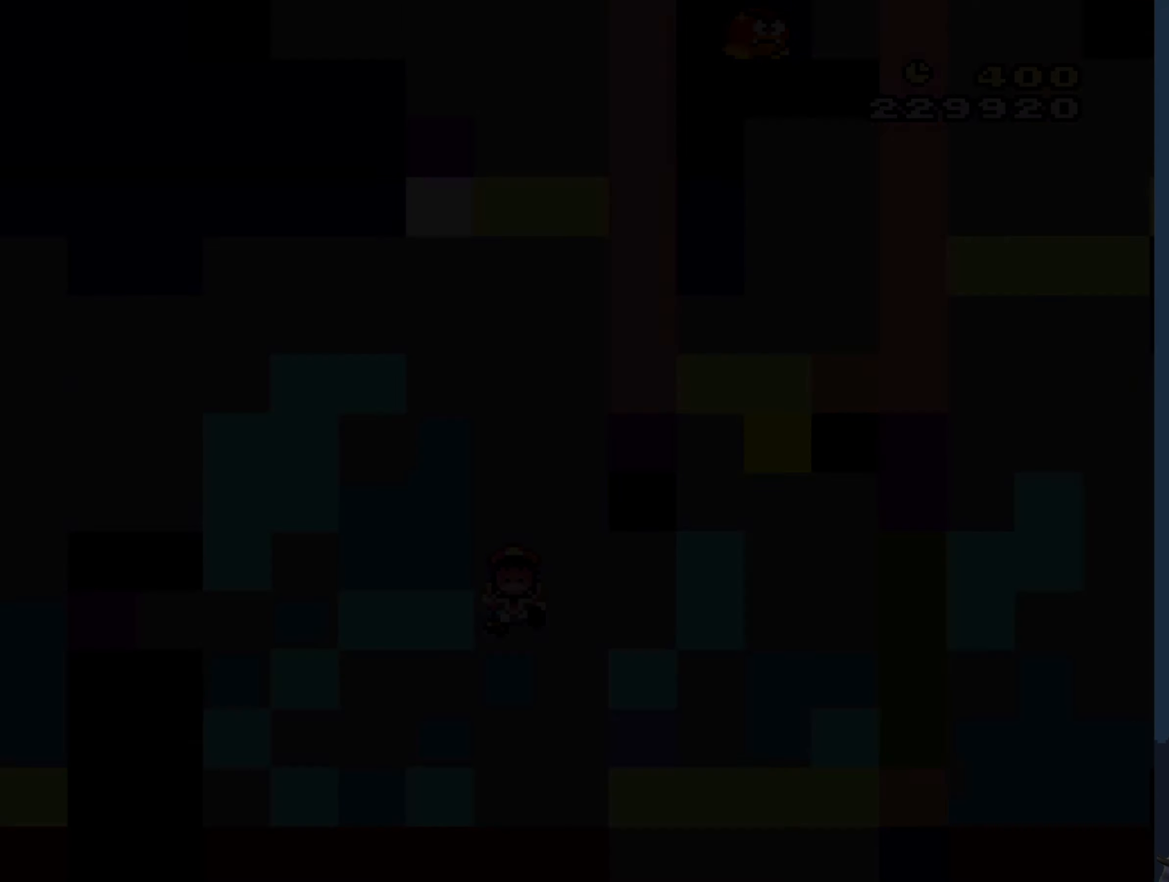
{"buttons": [], "events": []}
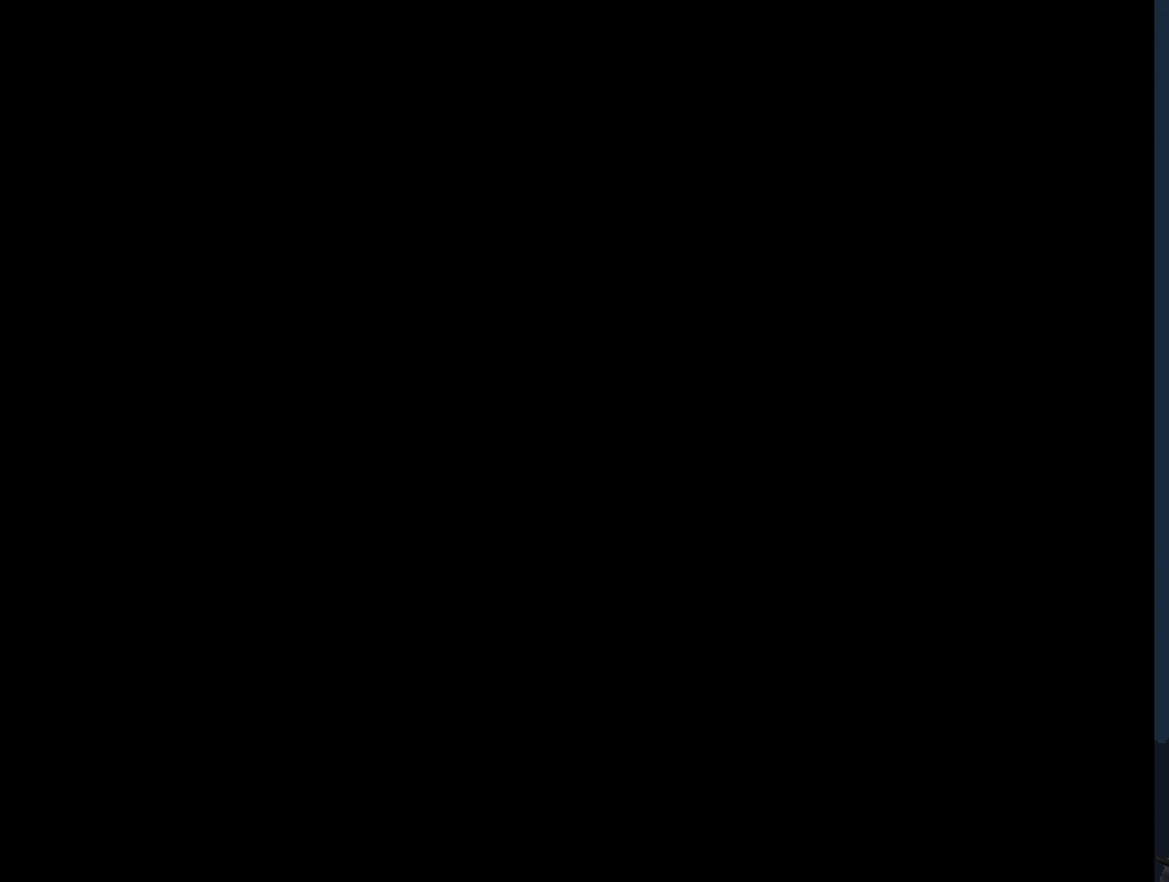
{"buttons": [], "events": []}
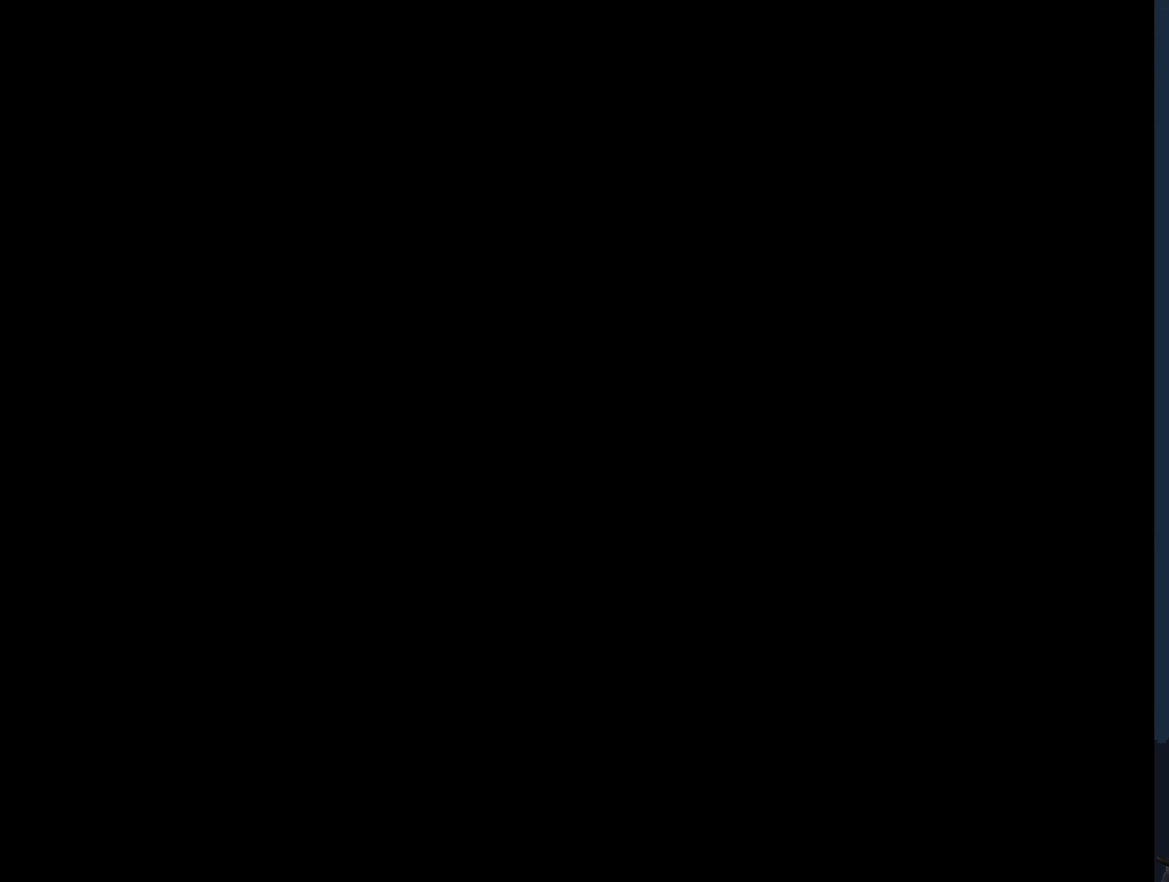
{"buttons": [], "events": []}
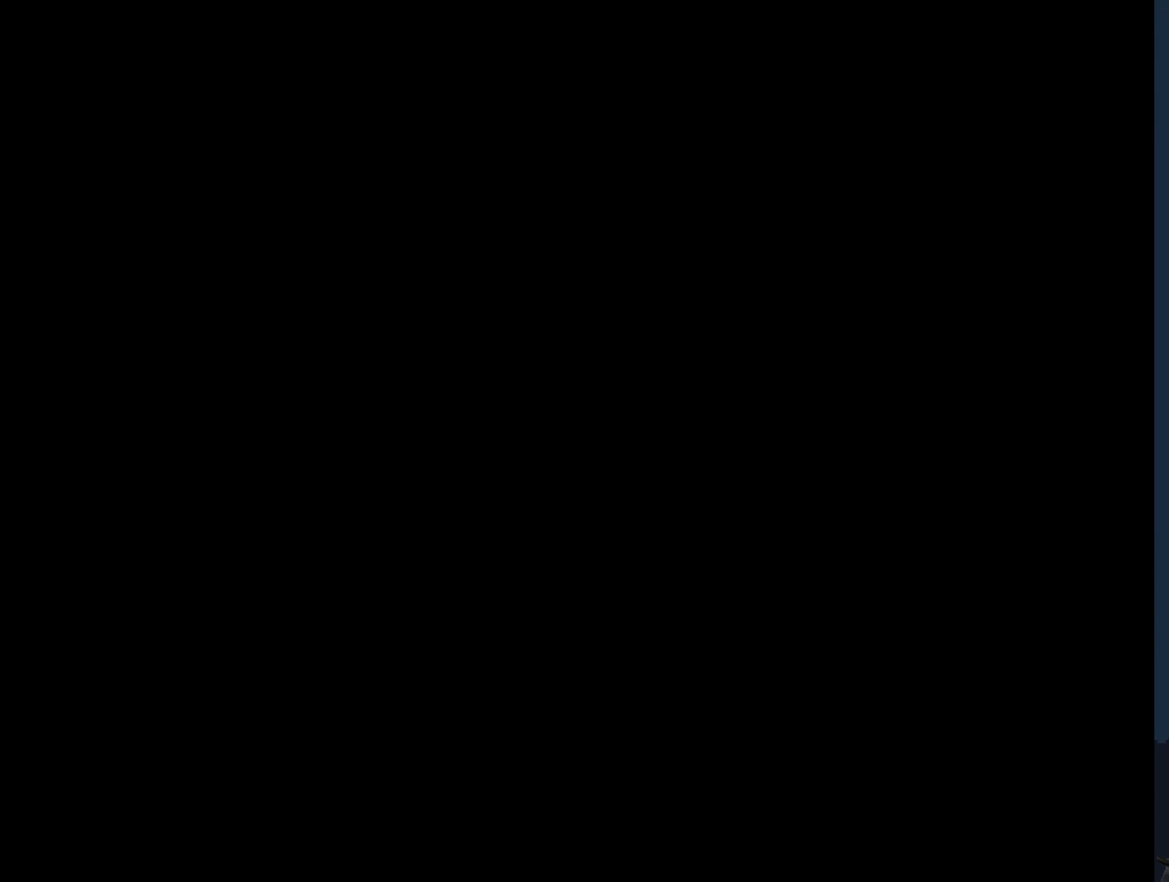
{"buttons": ["Y"], "events": [[284, "Y", "down"]]}
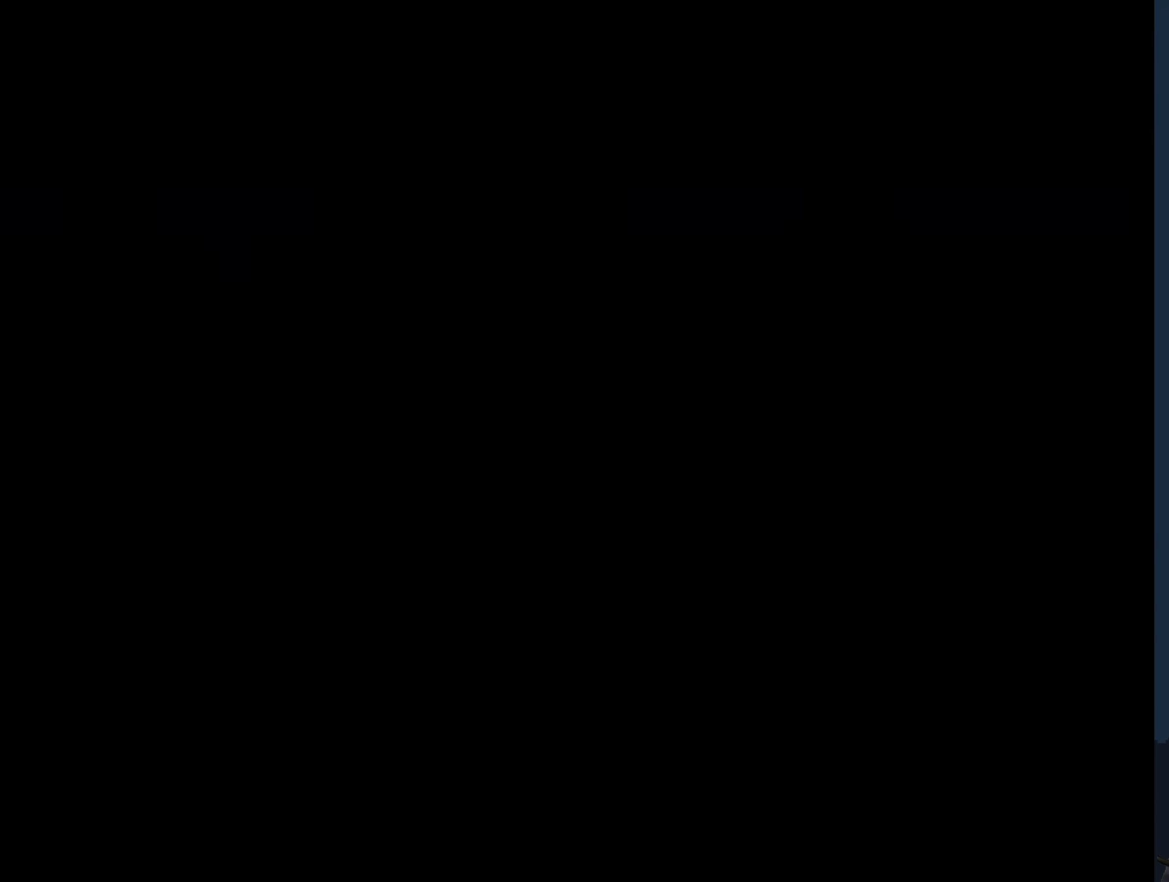
{"buttons": ["Y"], "events": []}
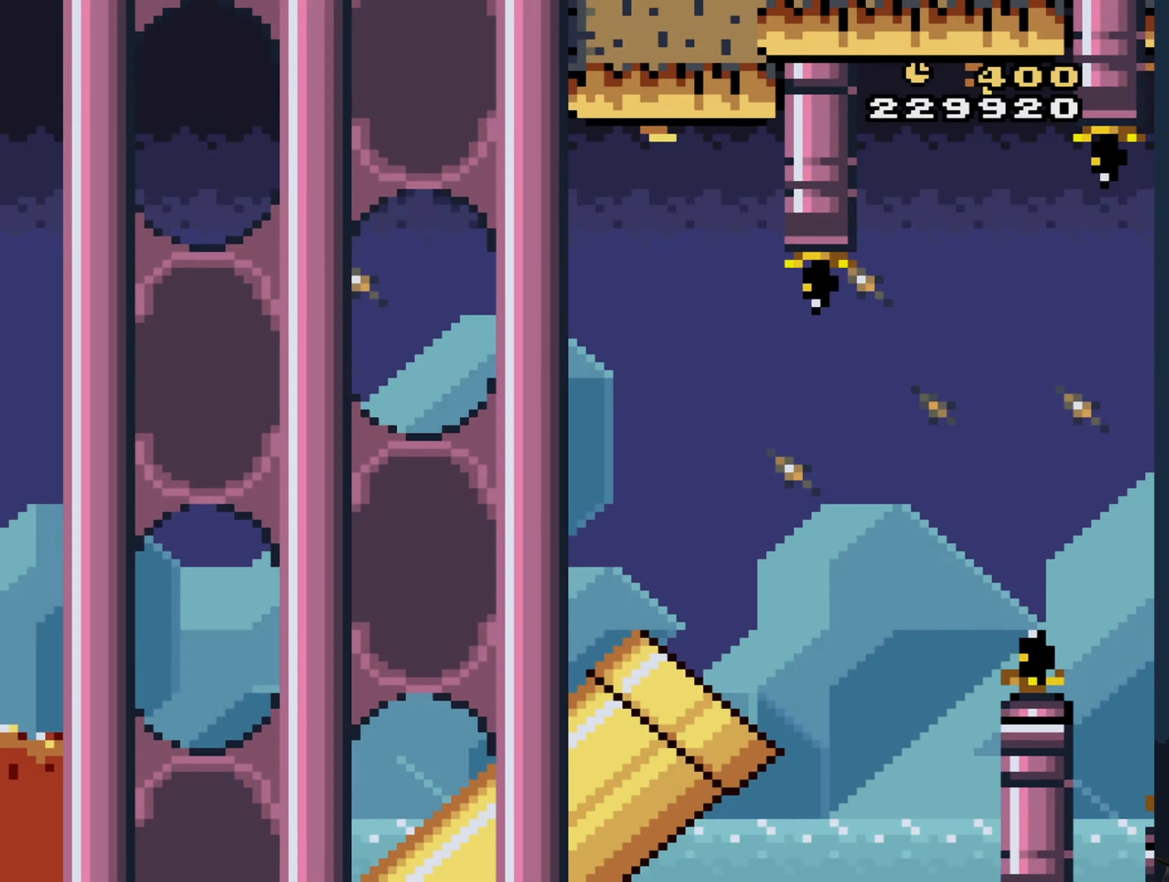
{"buttons": ["B", "Y"], "events": [[100, "B", "down"]]}
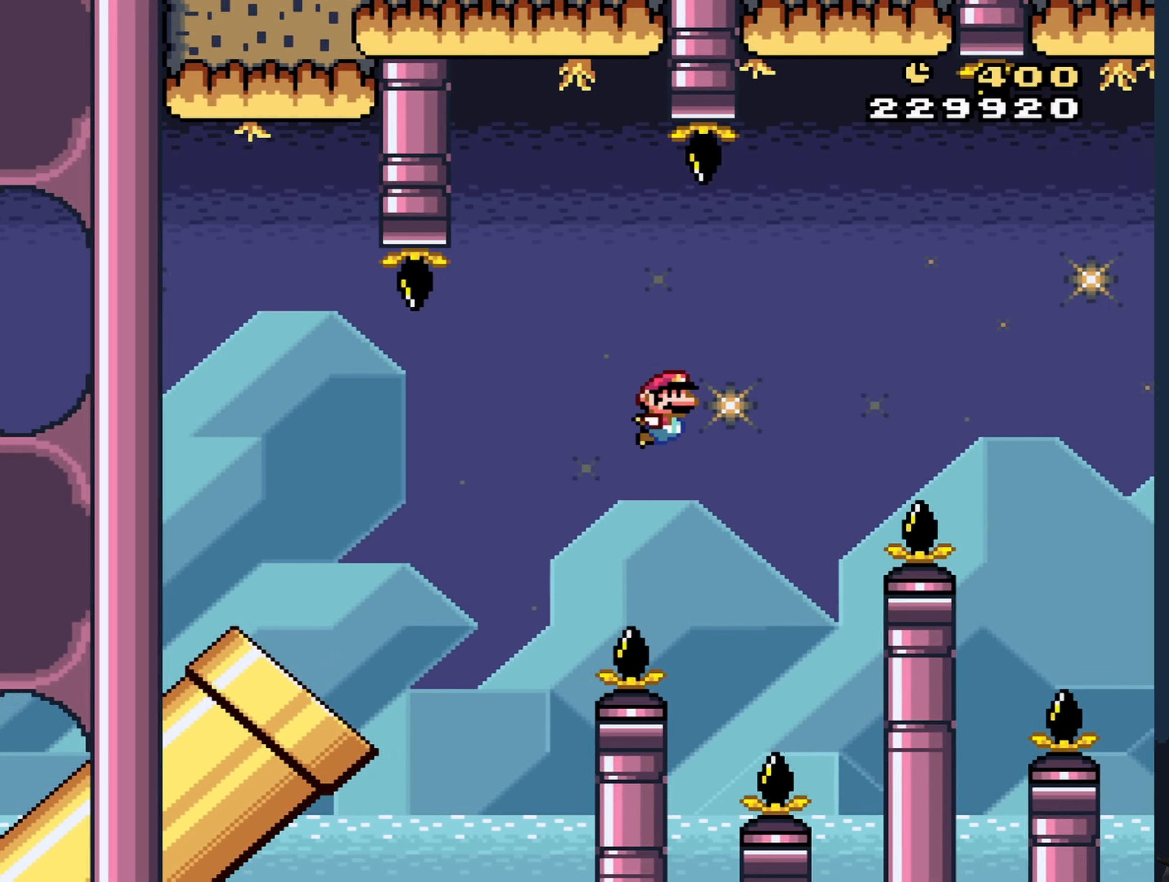
{"buttons": ["B", "Y"], "events": []}
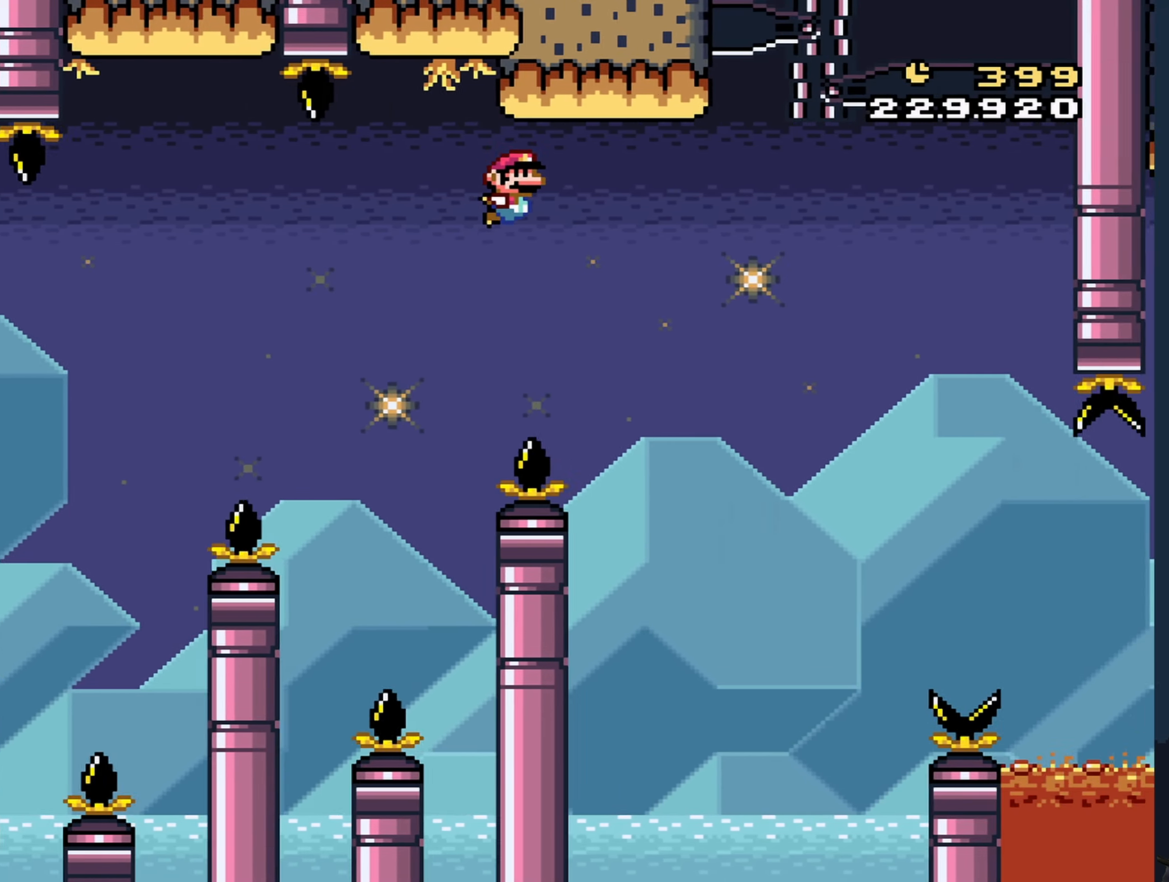
{"buttons": ["Y"], "events": [[200, "B", "up"]]}
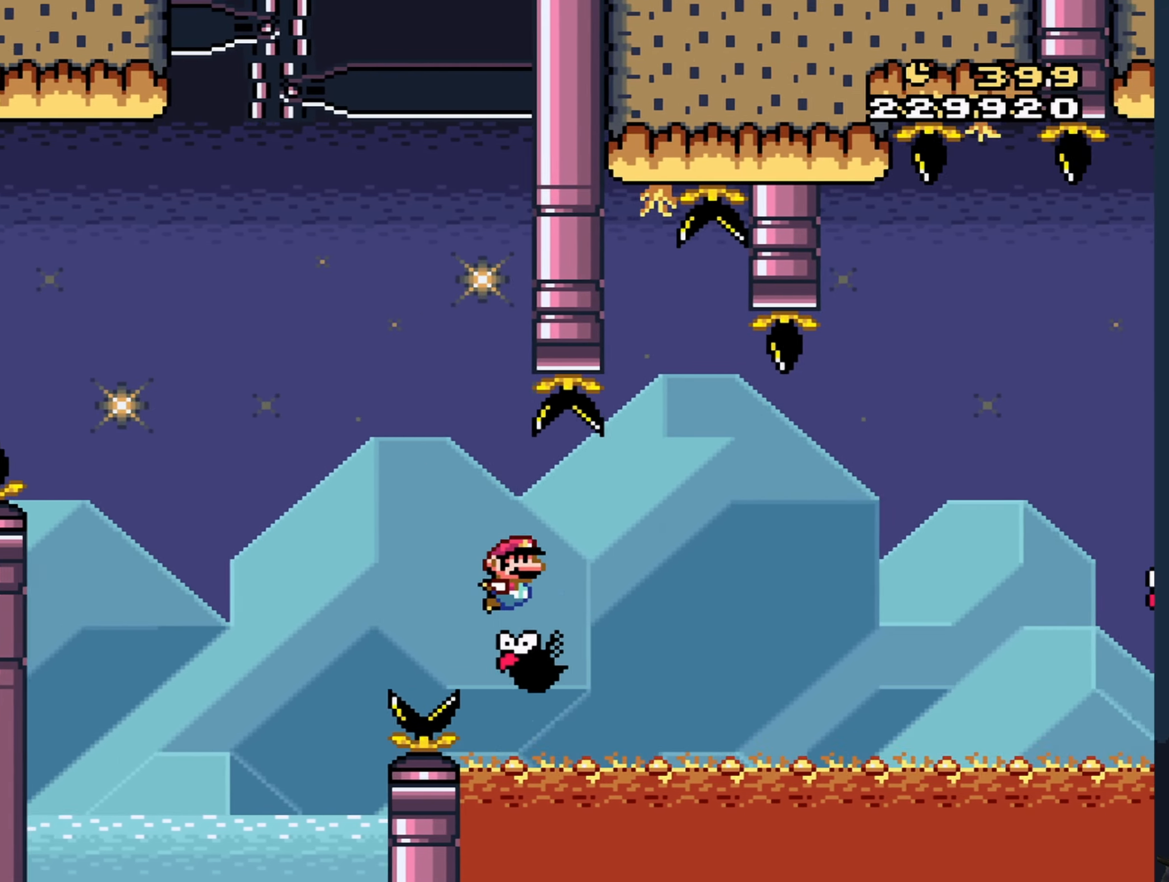
{"buttons": ["B", "Y"], "events": [[34, "B", "down"]]}
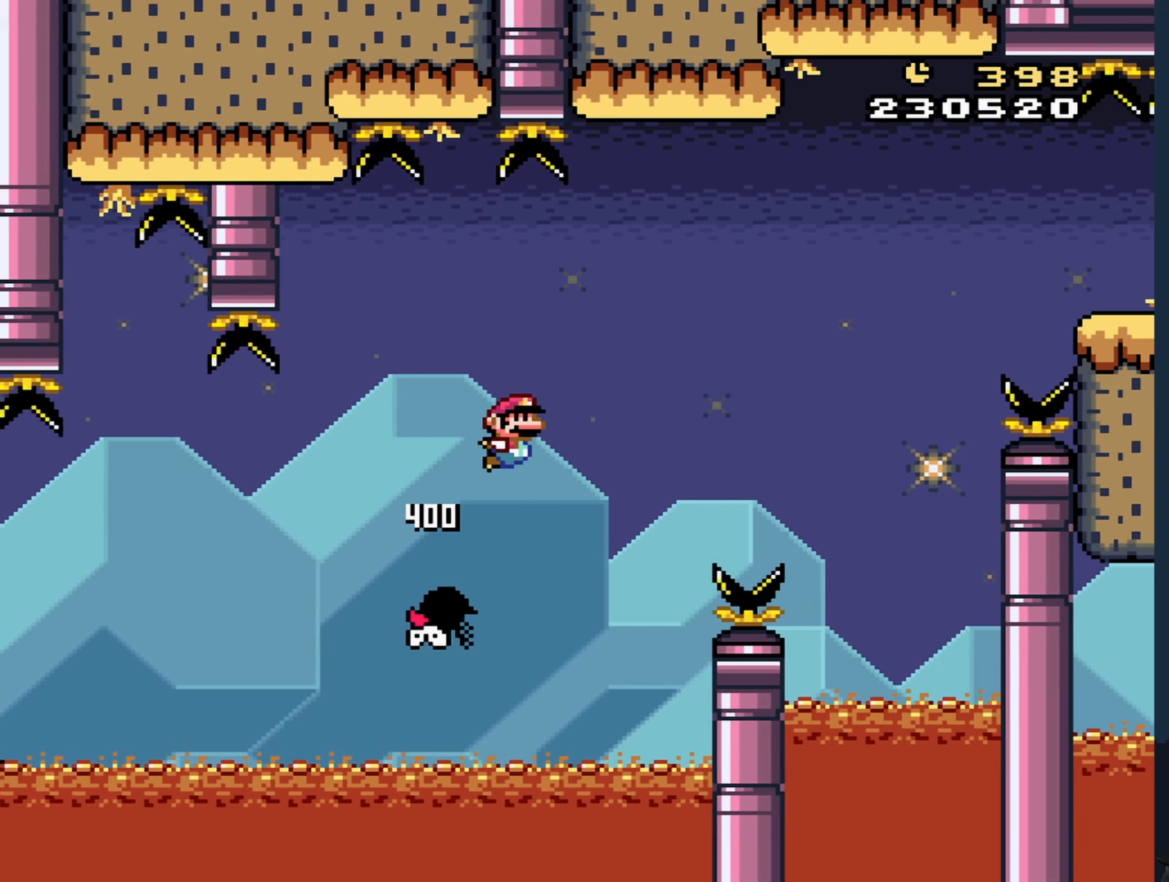
{"buttons": ["Y"], "events": [[466, "B", "up"]]}
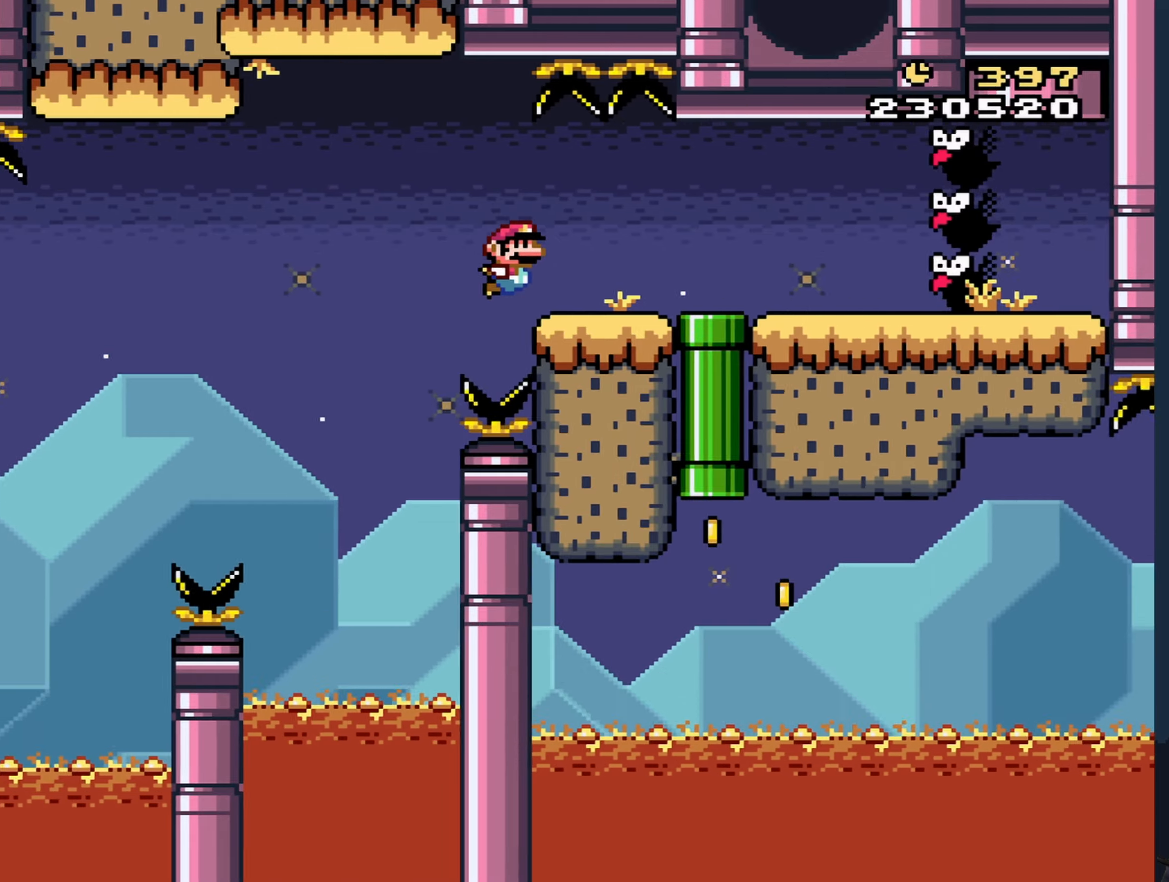
{"buttons": ["Y", "DPAD_RIGHT"], "events": [[16, "DPAD_DOWN", "down"], [300, "DPAD_RIGHT", "down"], [366, "DPAD_DOWN", "up"]]}
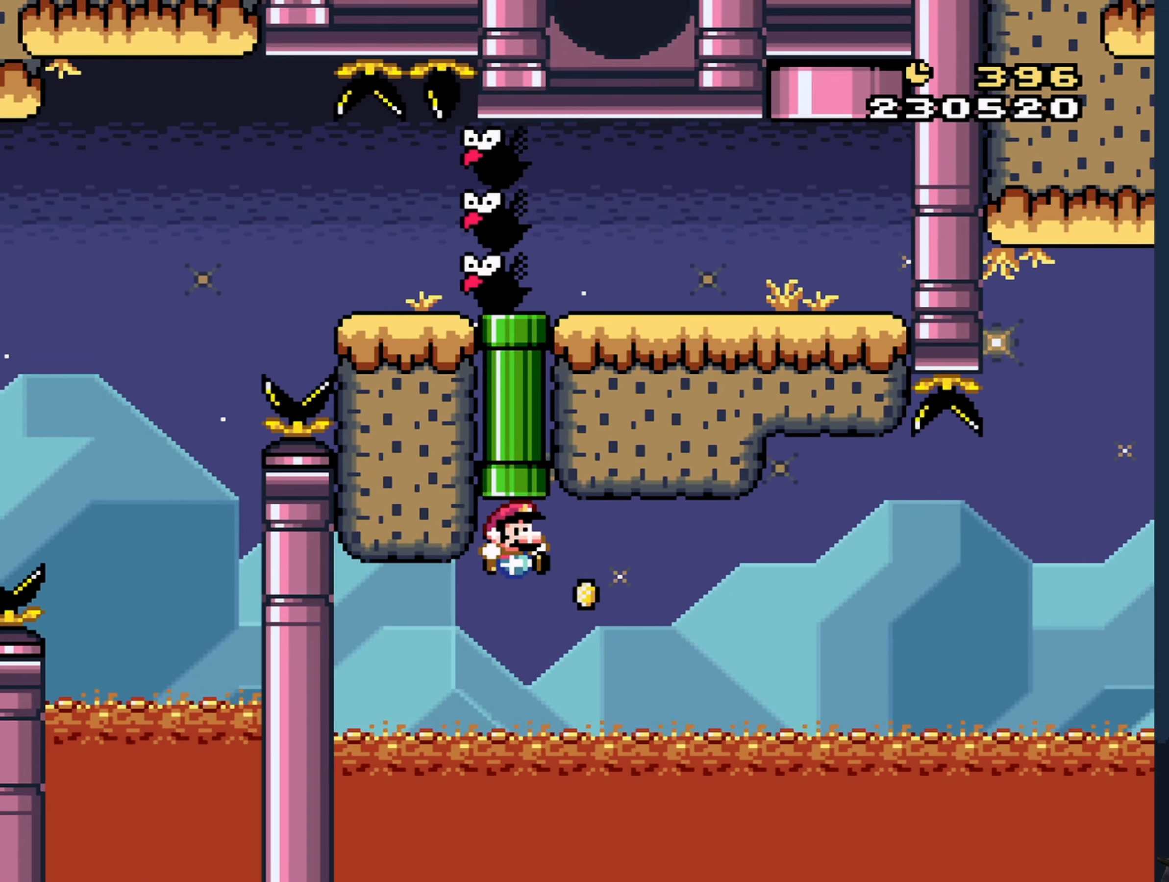
{"buttons": ["Y", "DPAD_RIGHT"], "events": []}
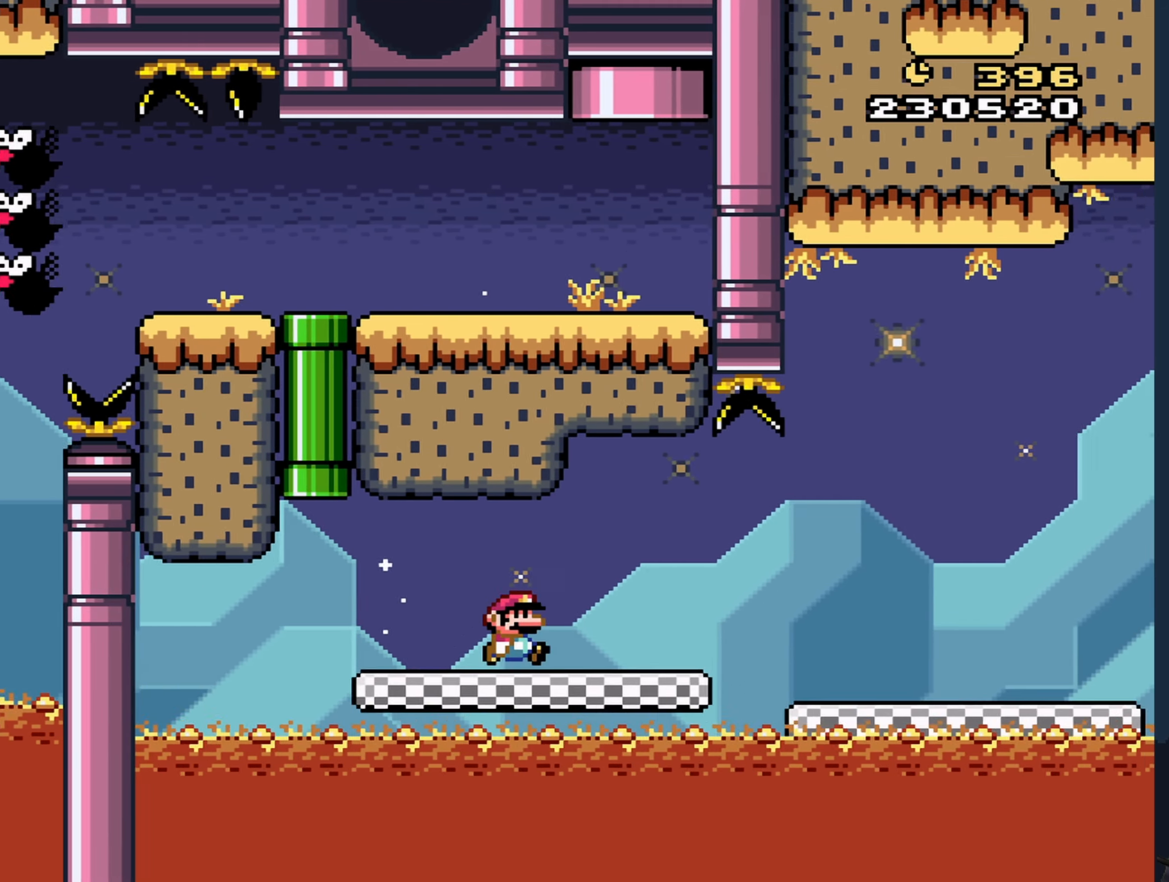
{"buttons": ["Y", "DPAD_RIGHT"], "events": []}
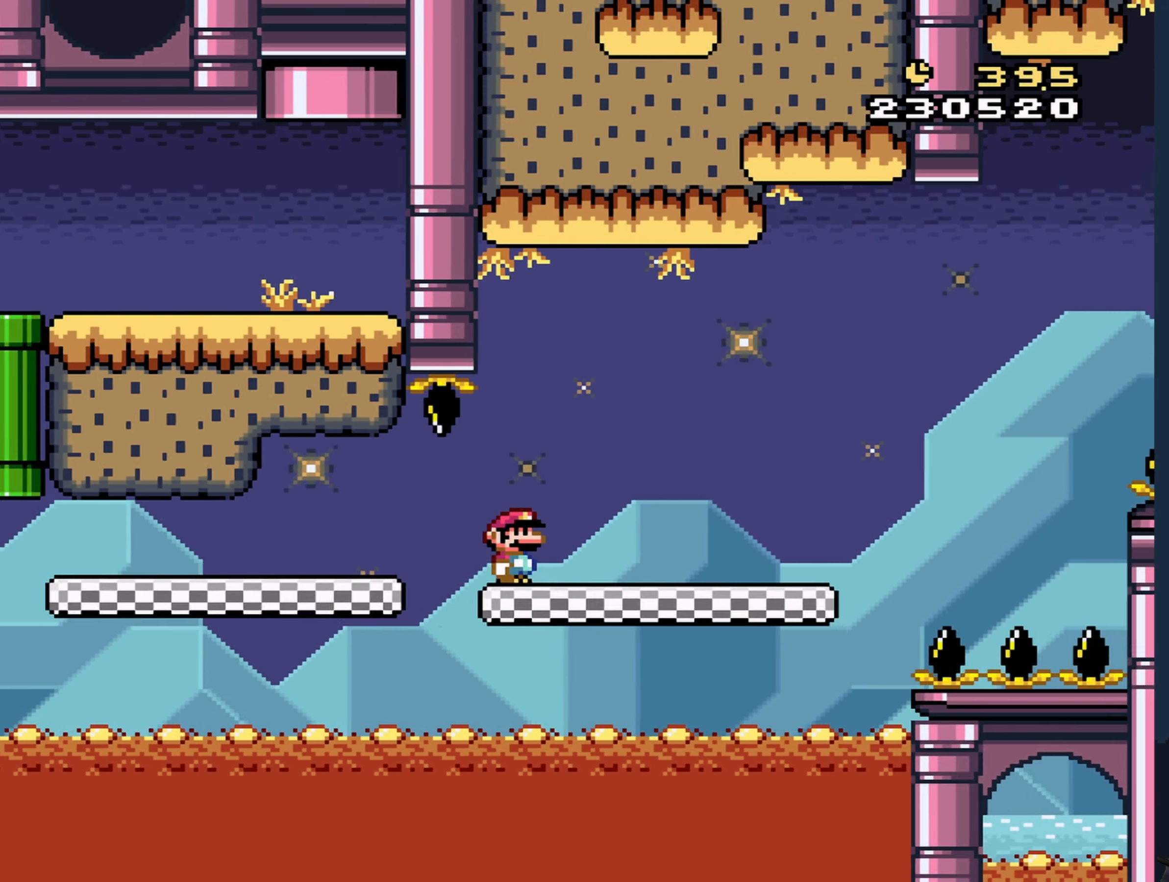
{"buttons": ["B", "Y", "DPAD_RIGHT"], "events": [[433, "B", "down"]]}
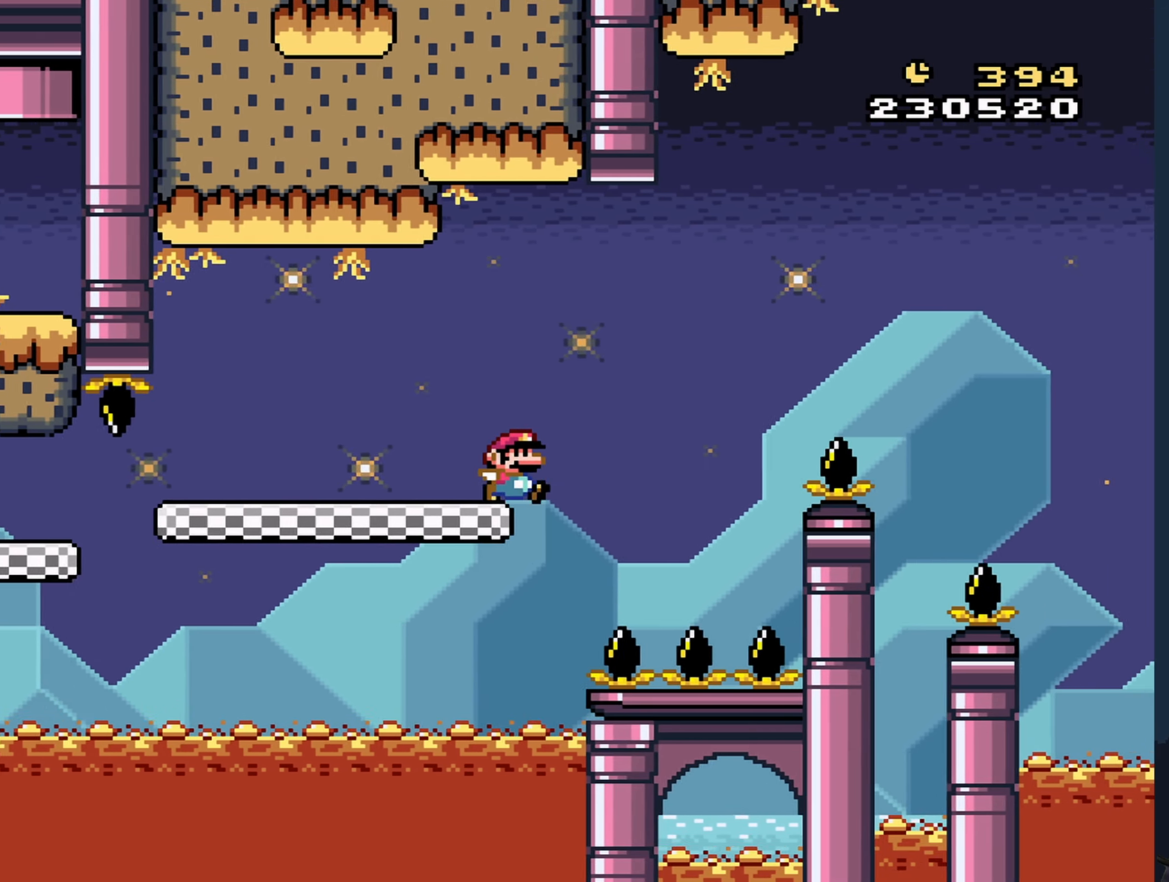
{"buttons": ["B", "Y", "DPAD_RIGHT"], "events": []}
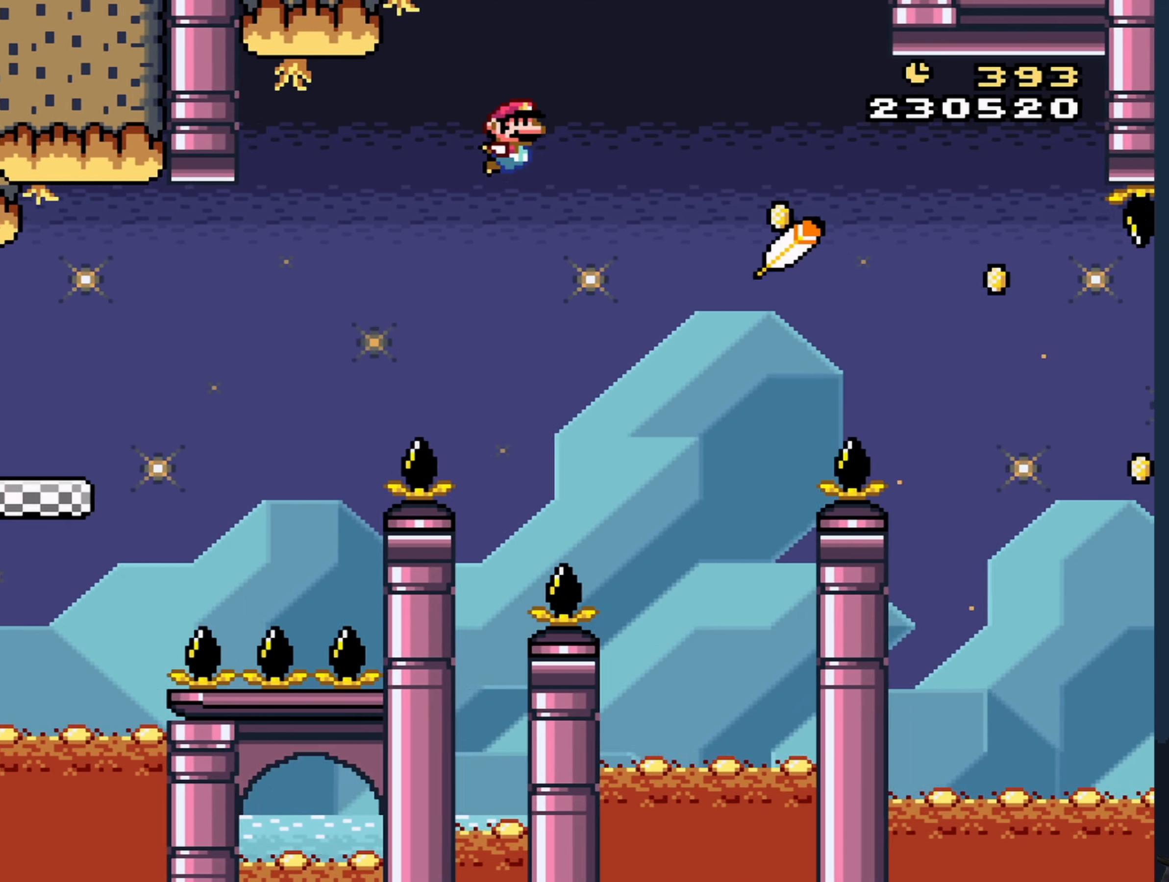
{"buttons": ["Y", "DPAD_RIGHT"], "events": [[66, "B", "up"]]}
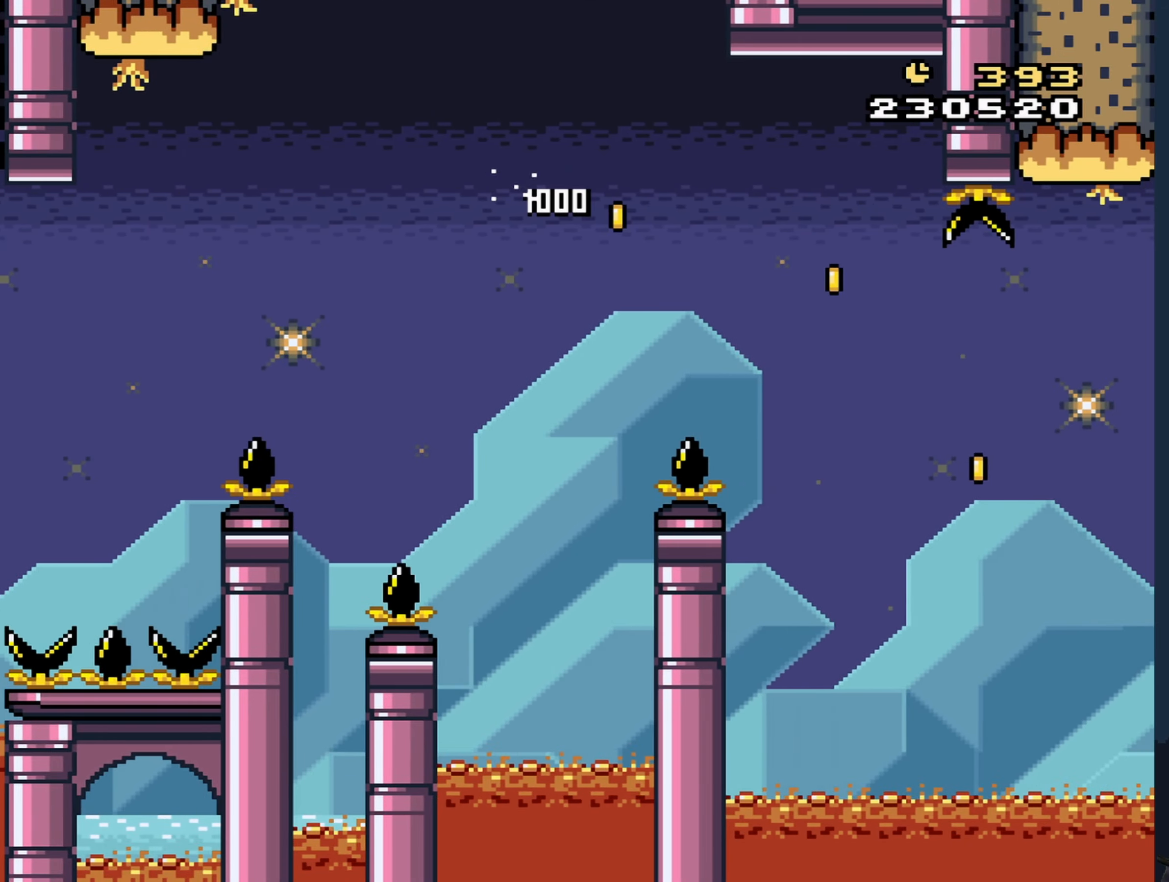
{"buttons": ["Y", "DPAD_RIGHT"], "events": []}
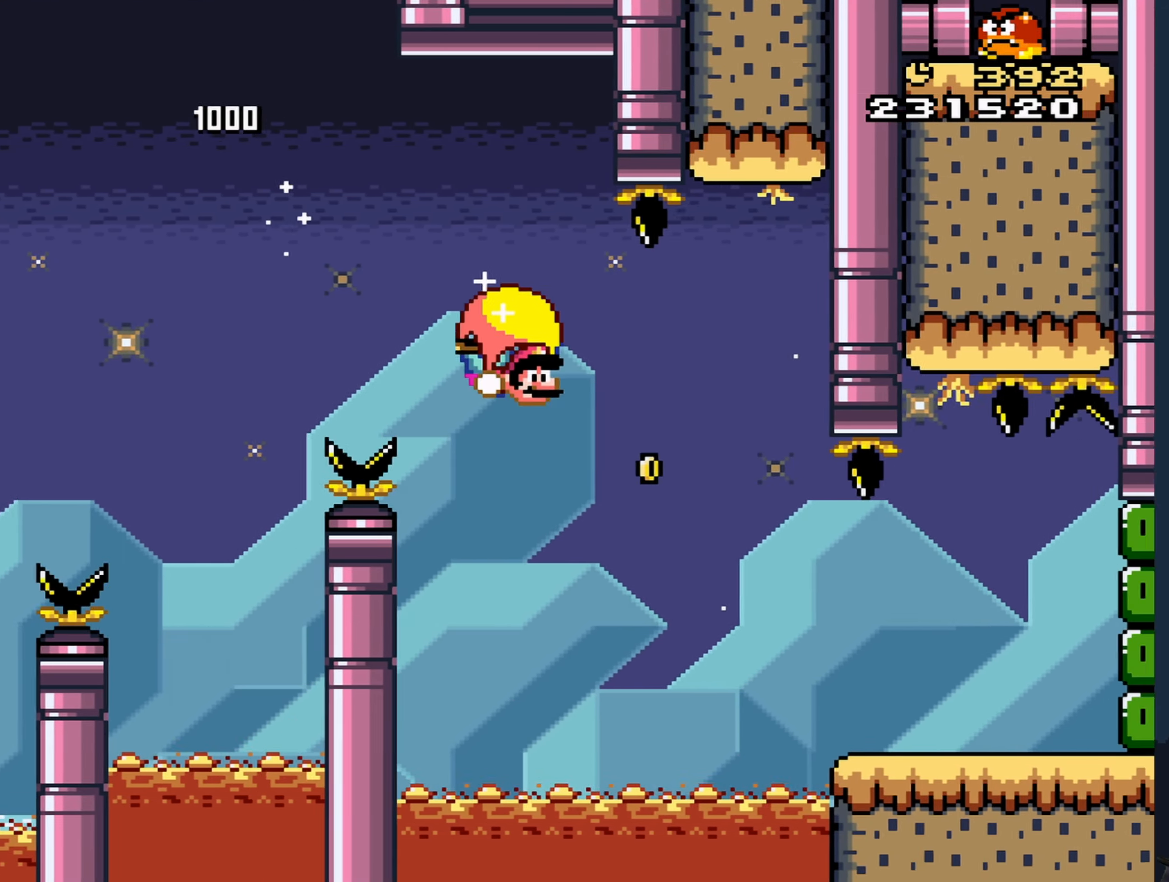
{"buttons": ["Y", "DPAD_RIGHT"], "events": []}
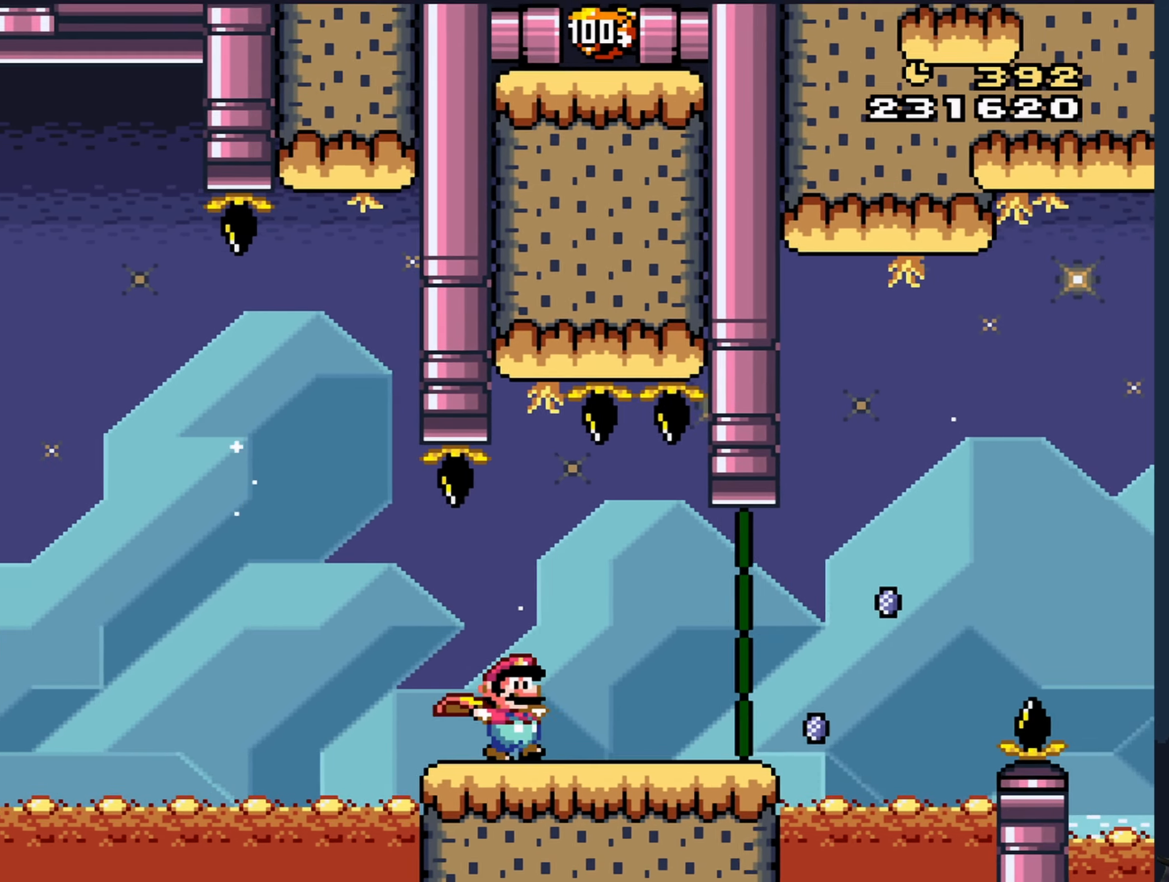
{"buttons": ["A", "X", "DPAD_RIGHT"], "events": [[116, "X", "down"], [133, "Y", "up"], [233, "A", "down"]]}
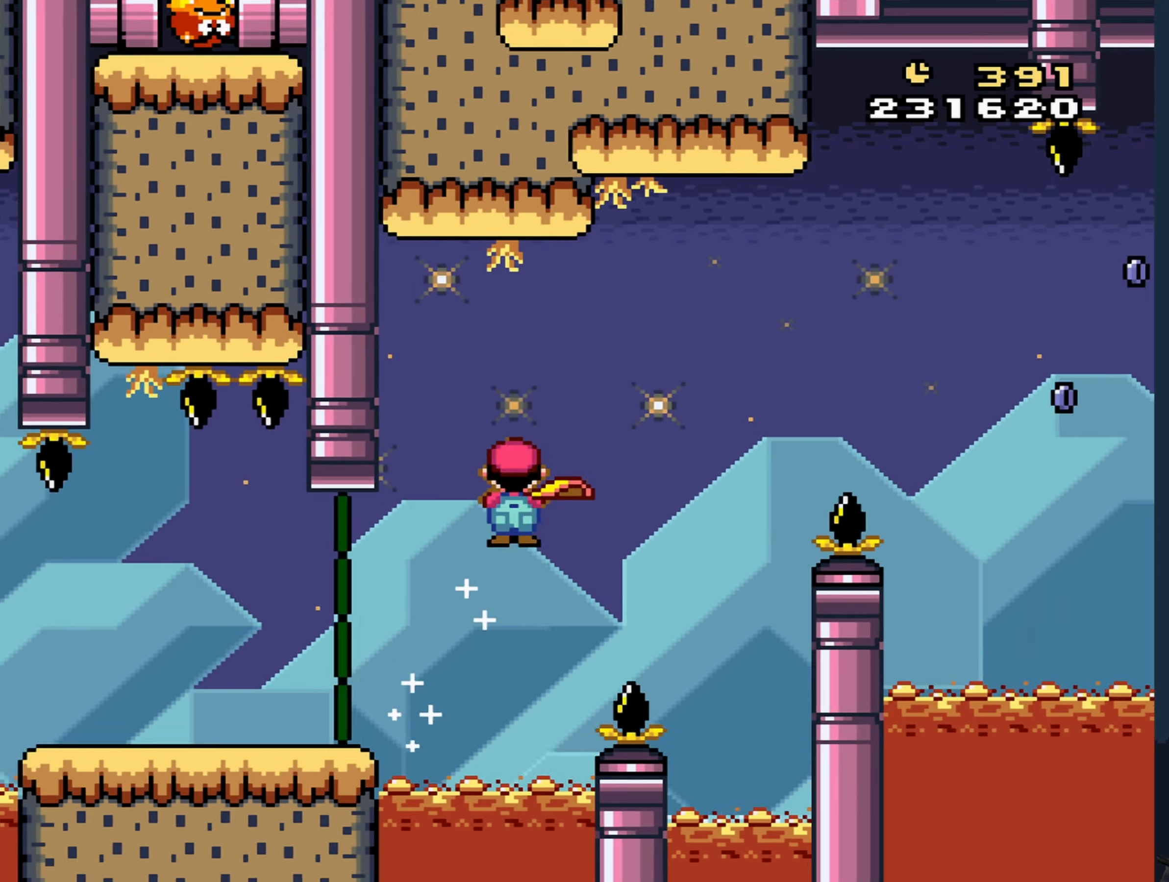
{"buttons": ["X", "DPAD_RIGHT"], "events": [[100, "A", "up"]]}
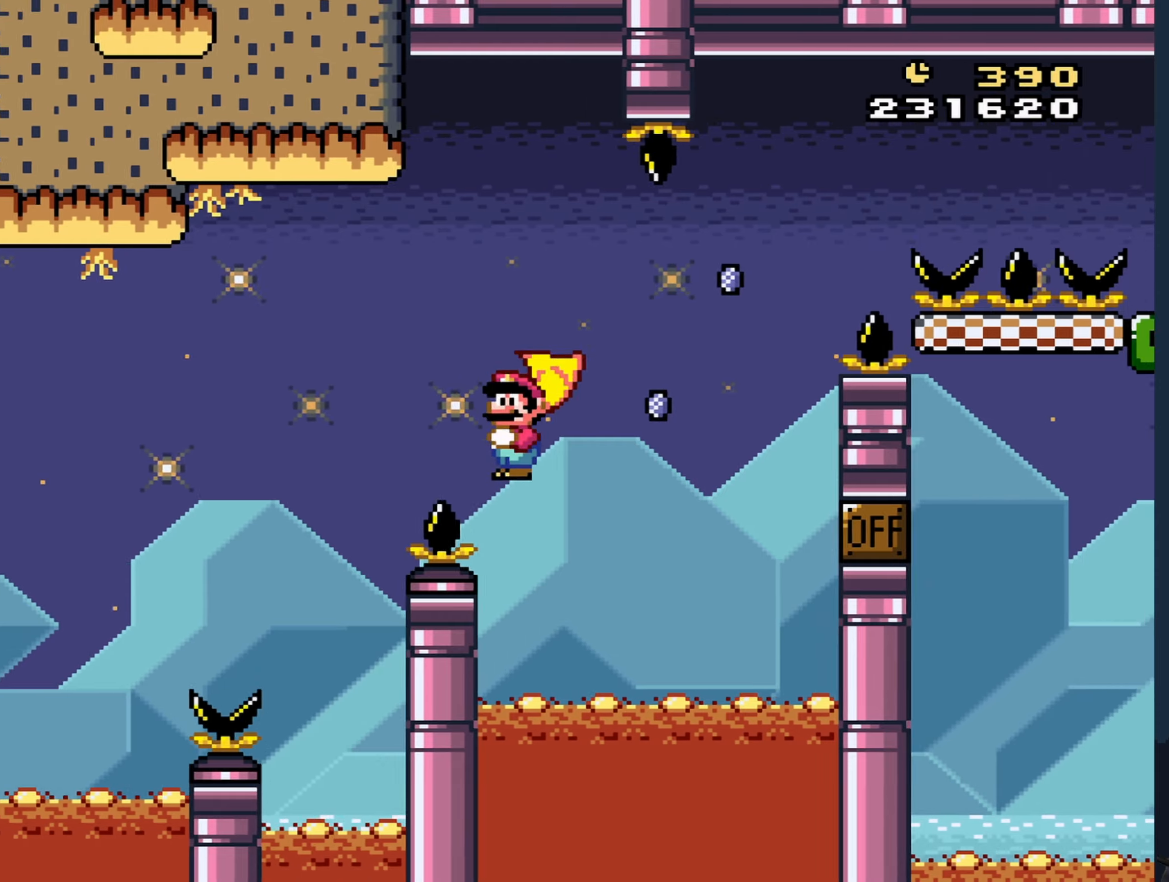
{"buttons": ["A", "X", "DPAD_RIGHT"], "events": [[33, "A", "down"], [233, "DPAD_RIGHT", "up"], [283, "DPAD_LEFT", "down"], [400, "DPAD_UP", "down"], [433, "DPAD_LEFT", "up"], [467, "DPAD_RIGHT", "down"], [467, "DPAD_UP", "up"]]}
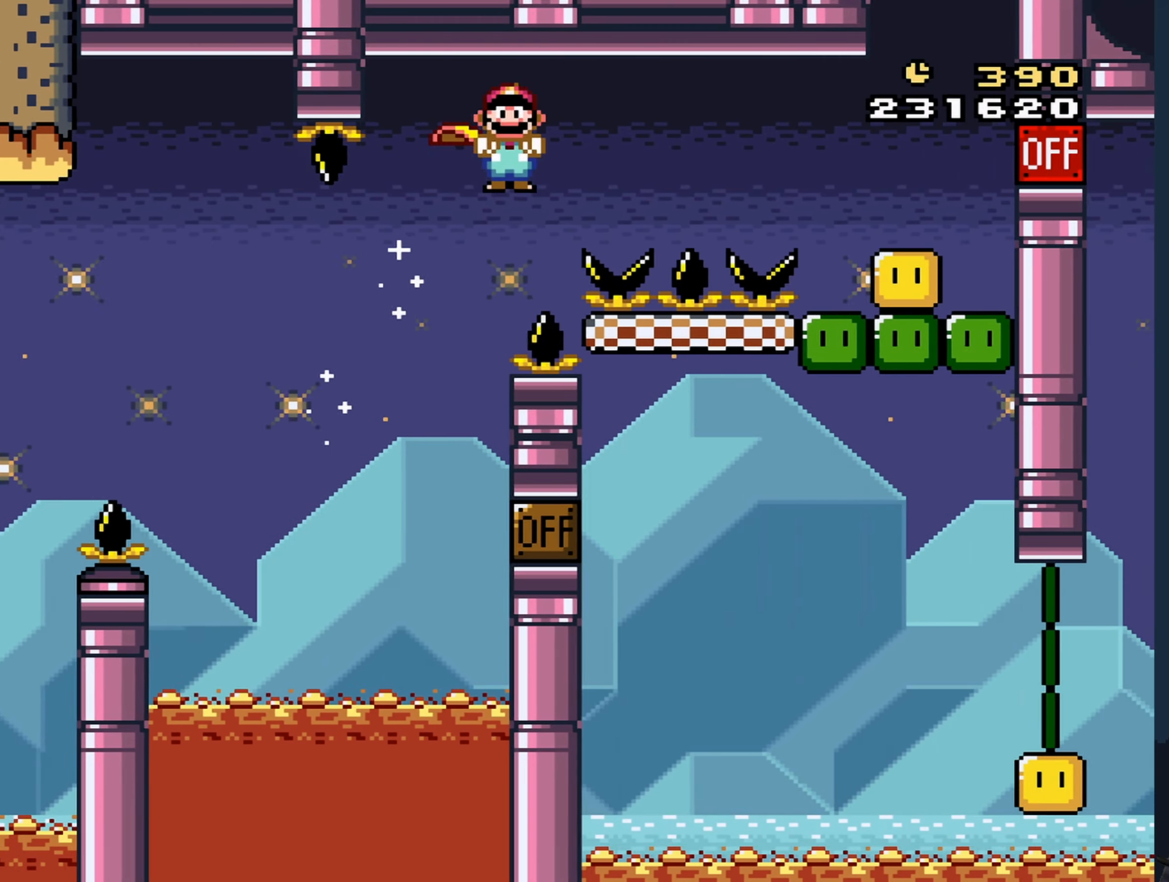
{"buttons": ["A", "X", "DPAD_RIGHT"], "events": []}
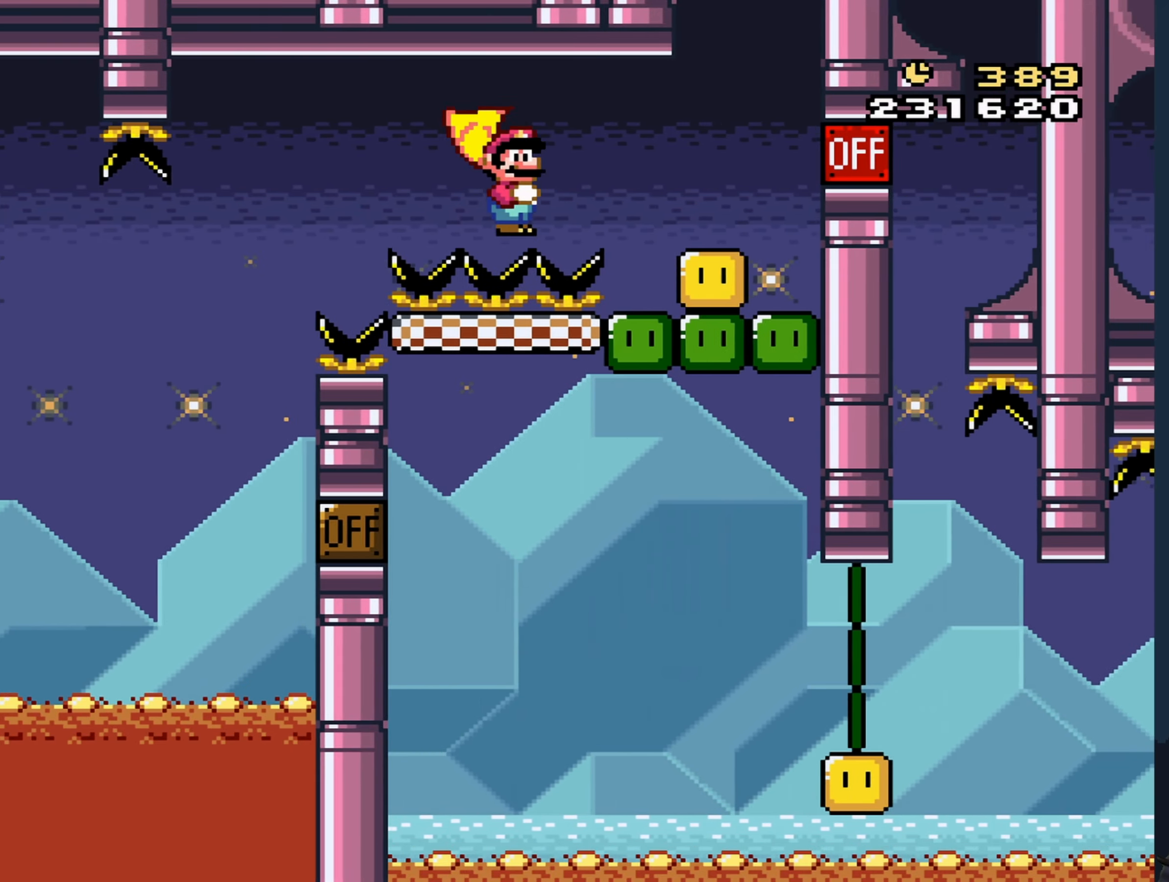
{"buttons": ["X"], "events": [[333, "DPAD_RIGHT", "up"], [483, "A", "up"]]}
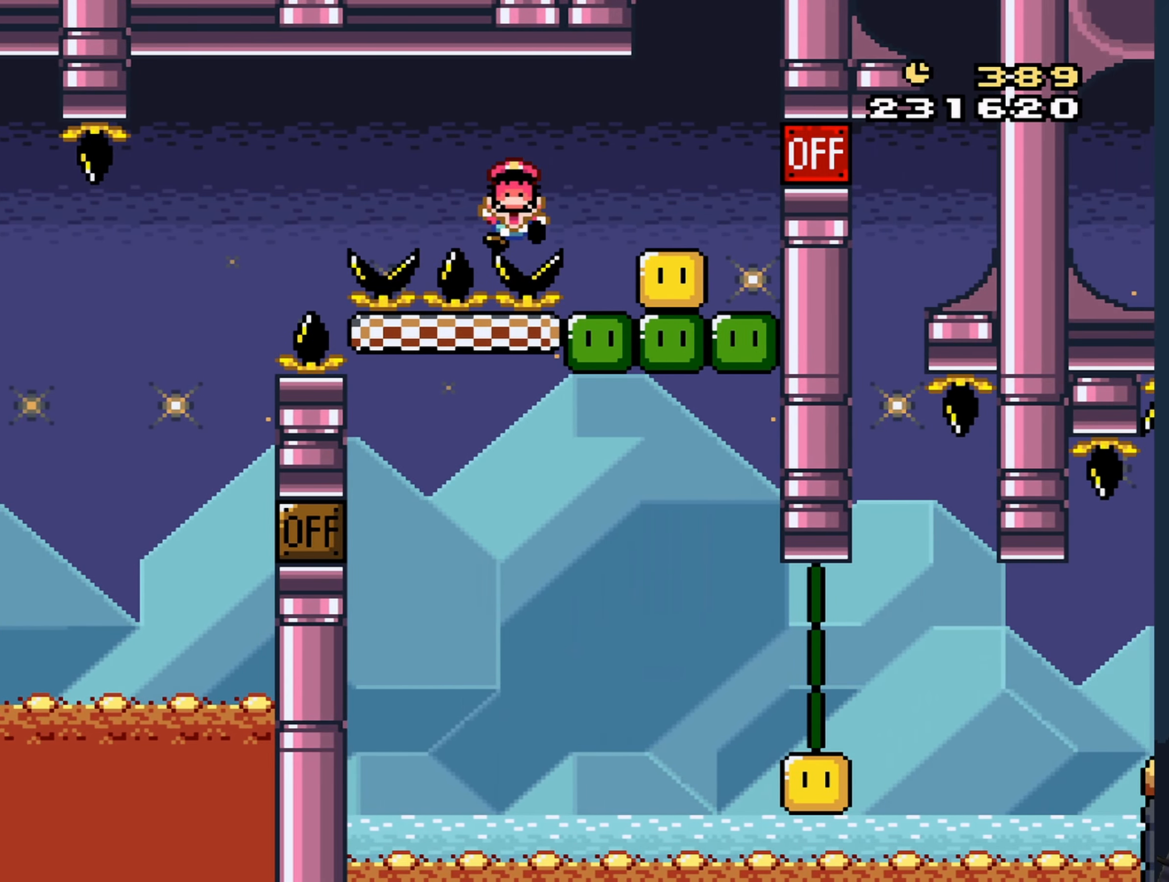
{"buttons": [], "events": [[300, "X", "up"]]}
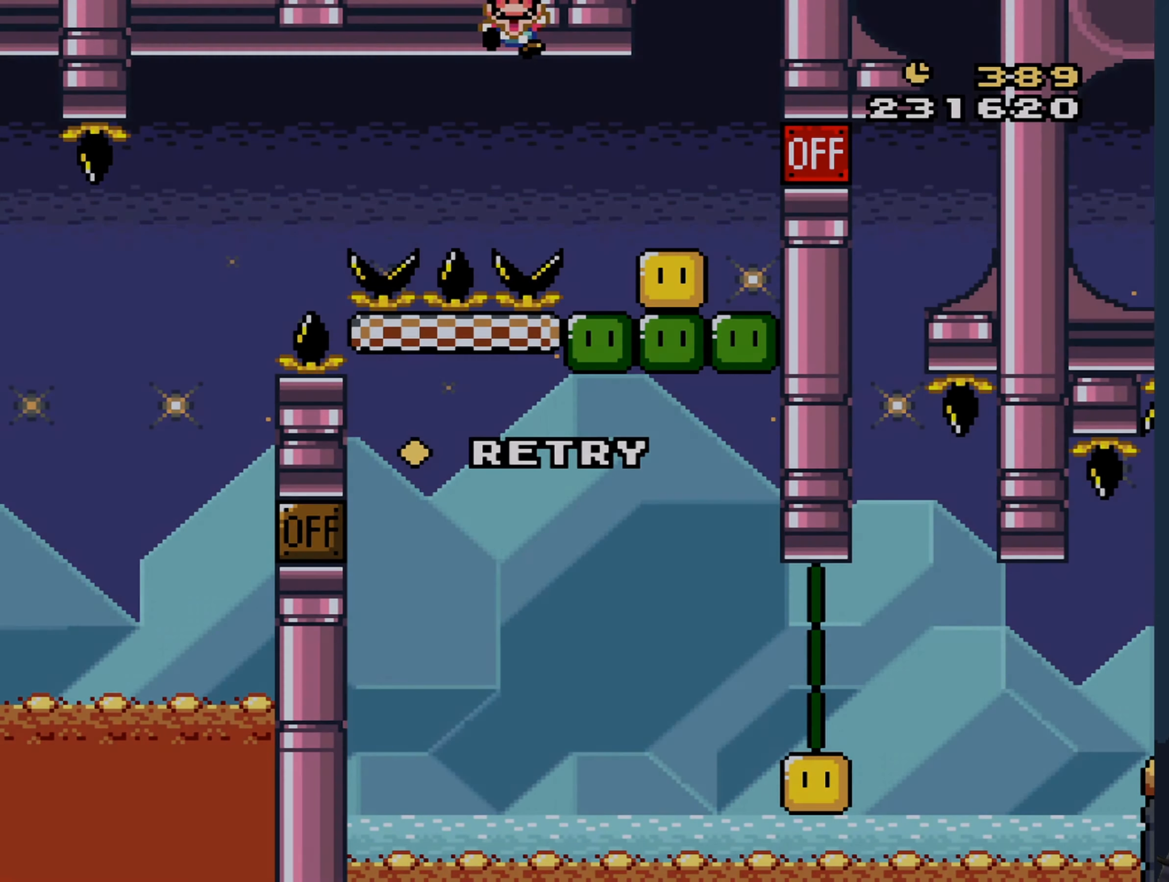
{"buttons": [], "events": [[200, "A", "down"], [233, "A", "up"]]}
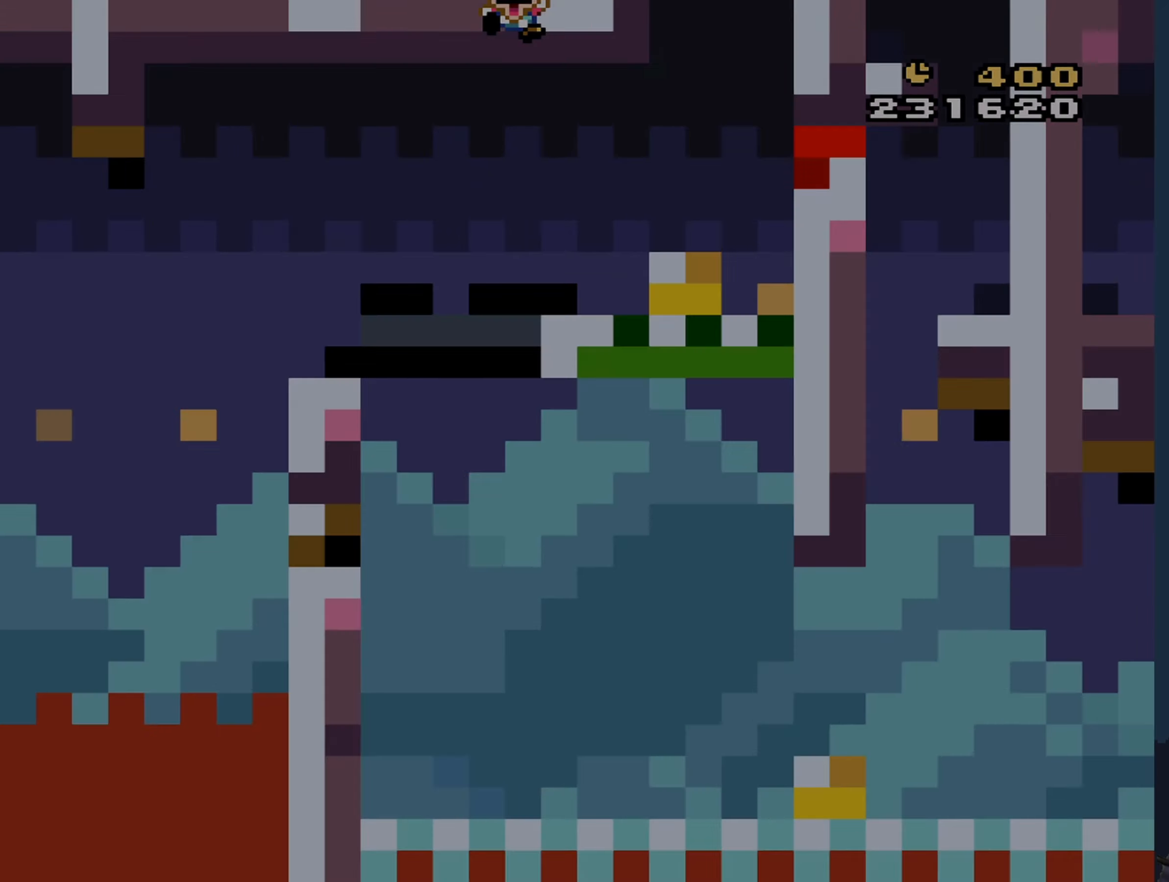
{"buttons": [], "events": []}
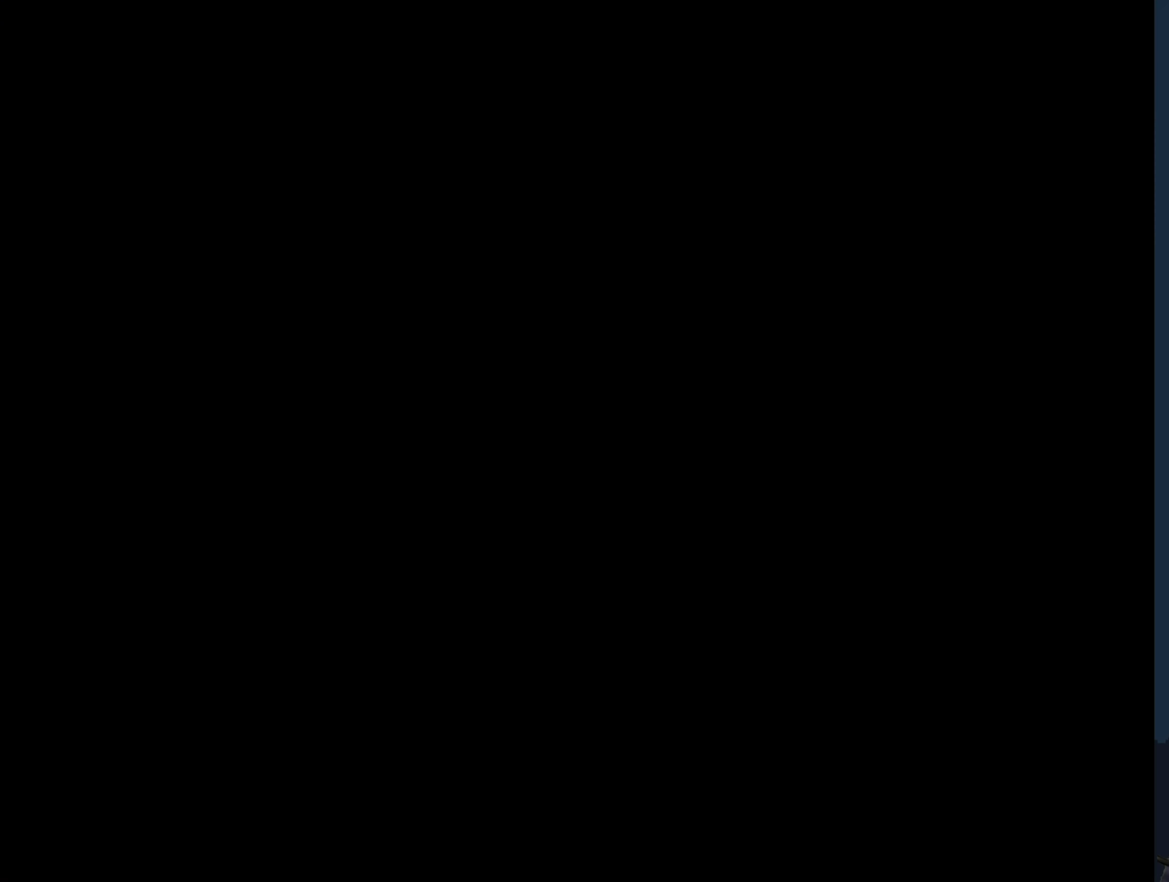
{"buttons": [], "events": []}
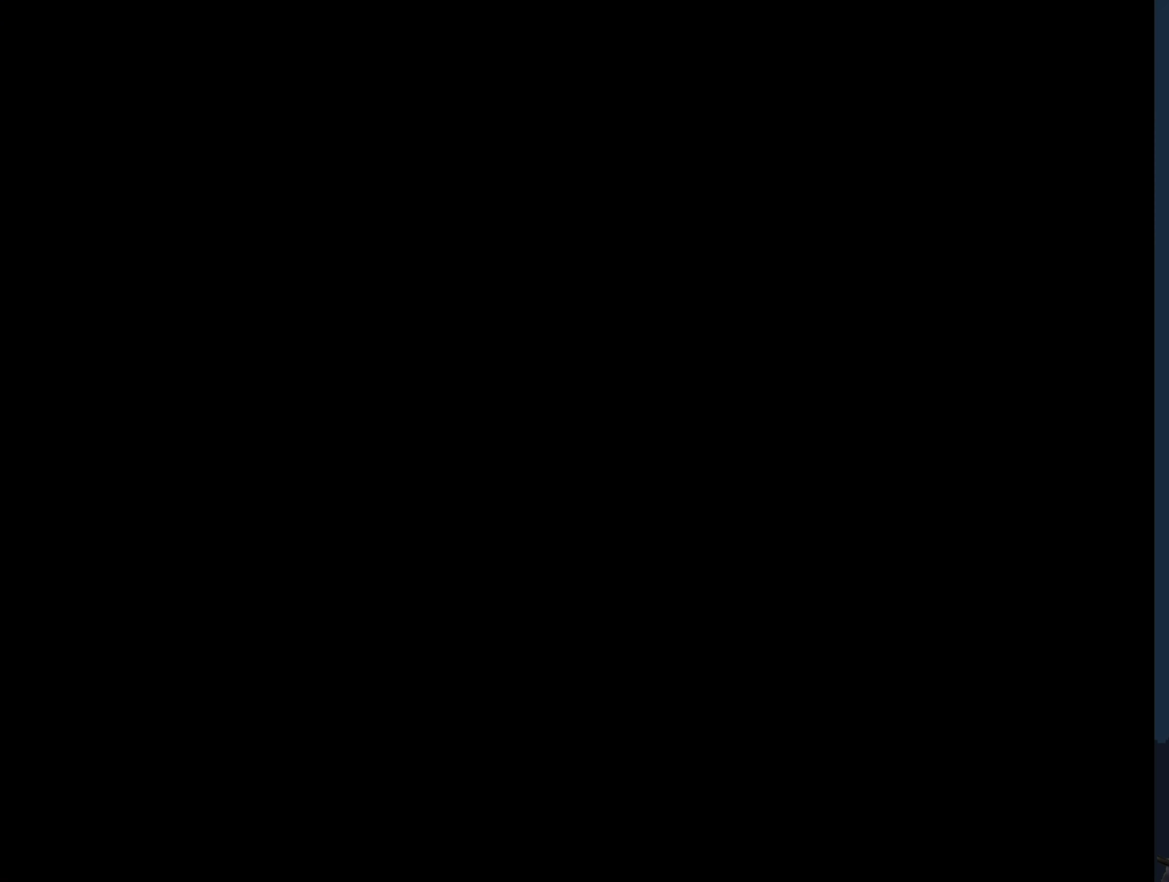
{"buttons": ["B", "Y", "DPAD_RIGHT"], "events": [[483, "B", "down"], [483, "DPAD_RIGHT", "down"], [483, "Y", "down"]]}